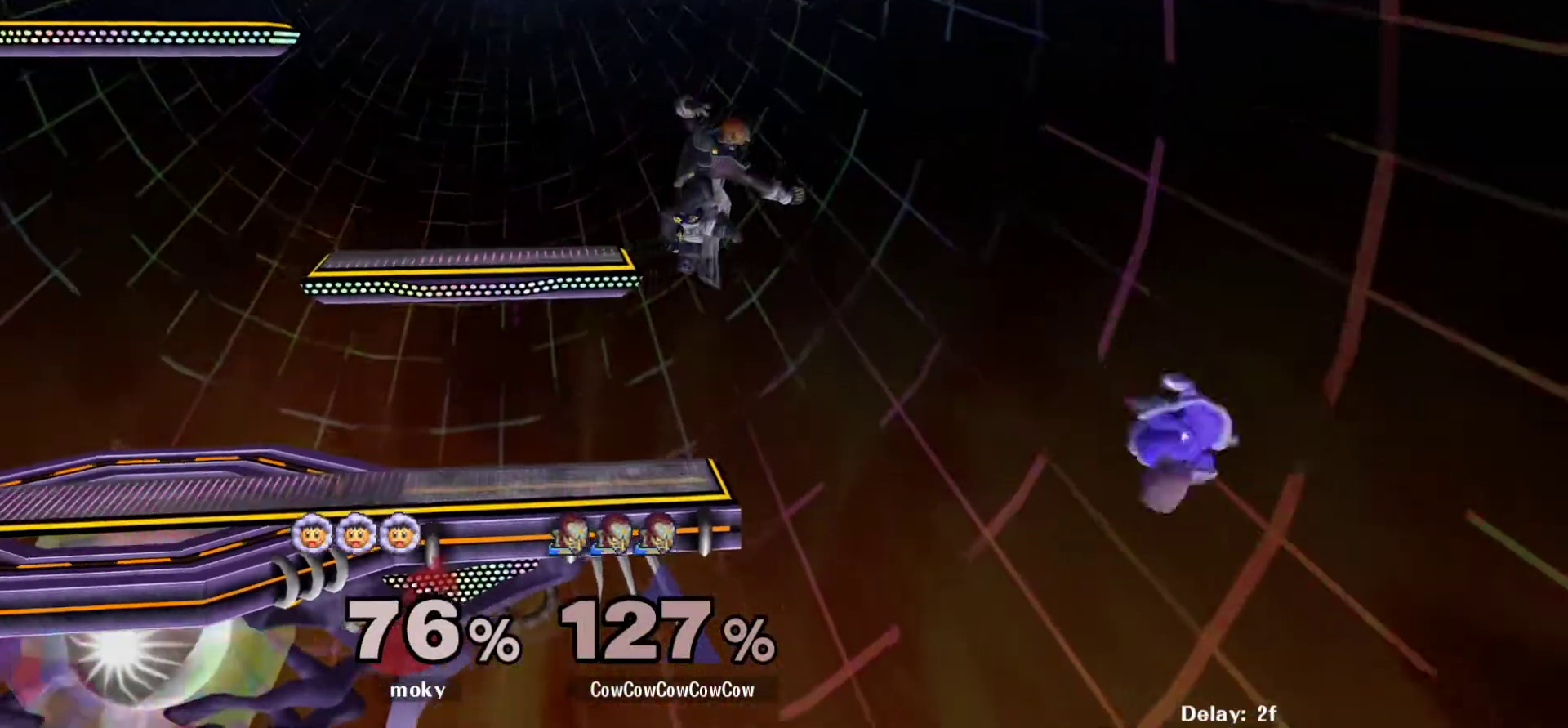
Gameplay with a controller (arcade stick); each line is a JSON object with the inputs held at the frame after it. "events" lists button and stick changes between this image and that frame as [ms after this image, input, new state], when the widget could be followed in between. Not read: L3 R3 other_buttons.
{"buttons": ["DPAD_LEFT"], "events": [[233, "DPAD_RIGHT", "up"], [317, "Y", "down"], [417, "Y", "up"], [450, "DPAD_LEFT", "down"]]}
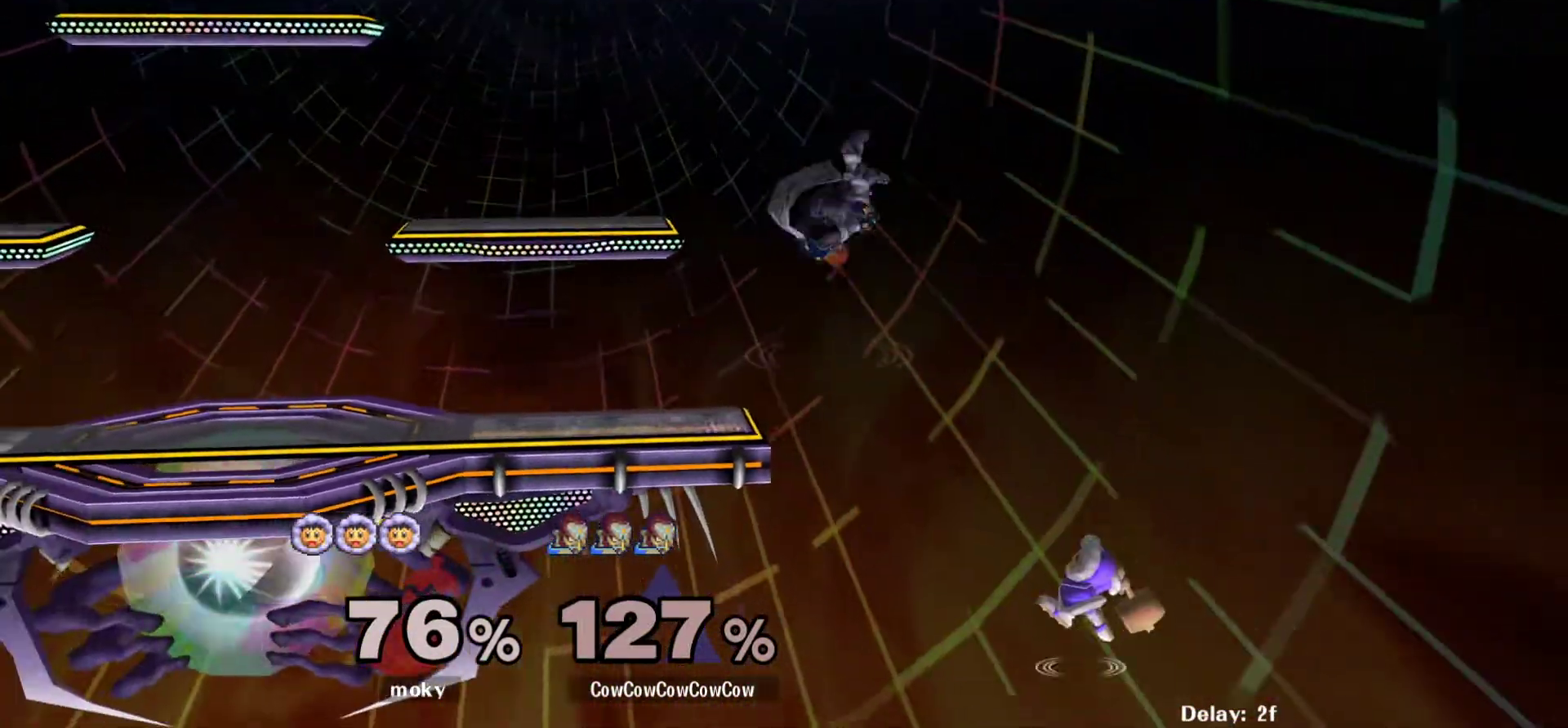
{"buttons": [], "events": [[133, "DPAD_LEFT", "up"], [150, "DPAD_RIGHT", "down"], [233, "DPAD_DOWN", "down"], [333, "DPAD_DOWN", "up"], [417, "DPAD_RIGHT", "up"]]}
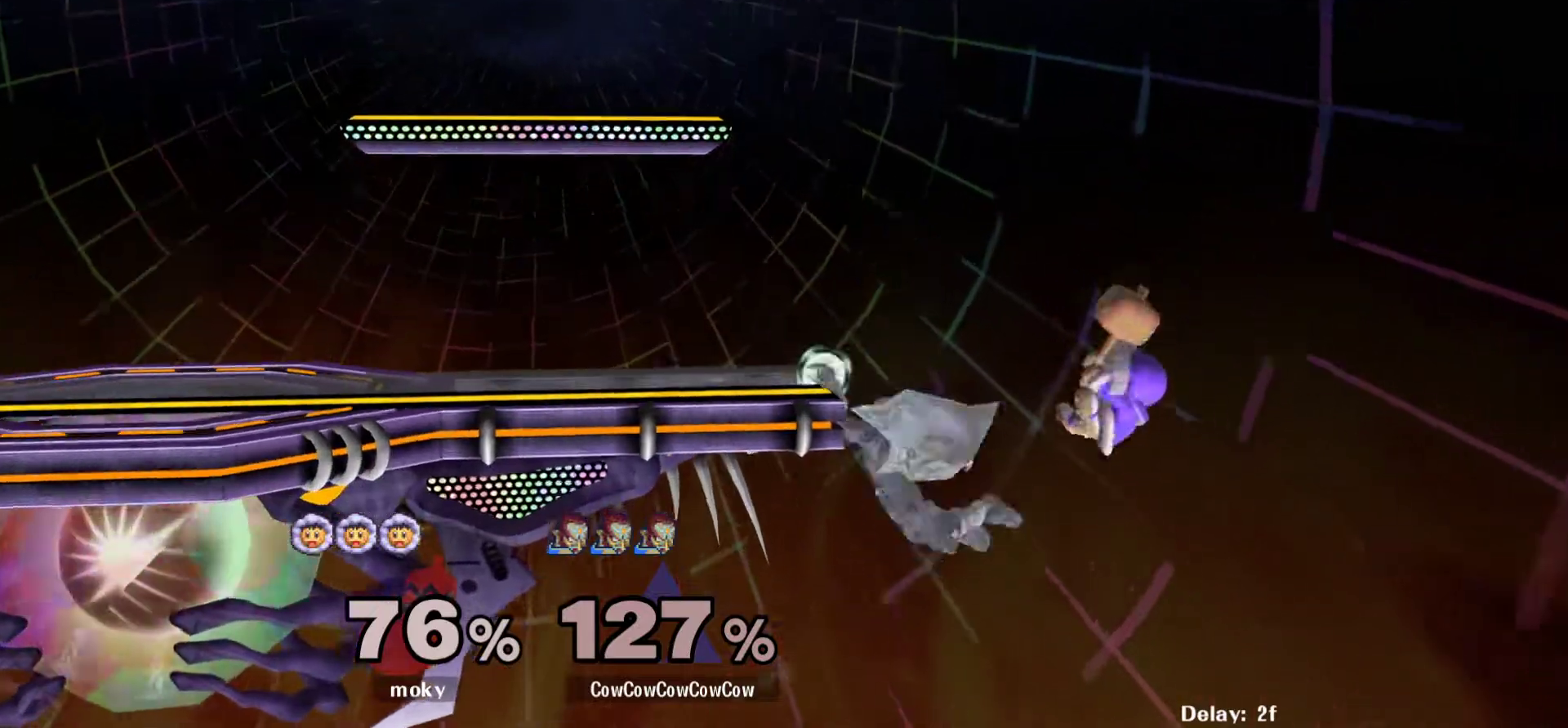
{"buttons": ["DPAD_LEFT"], "events": [[117, "DPAD_RIGHT", "down"], [167, "DPAD_LEFT", "down"], [167, "Y", "down"], [217, "DPAD_RIGHT", "up"], [317, "DPAD_LEFT", "up"], [333, "Y", "up"], [450, "DPAD_LEFT", "down"]]}
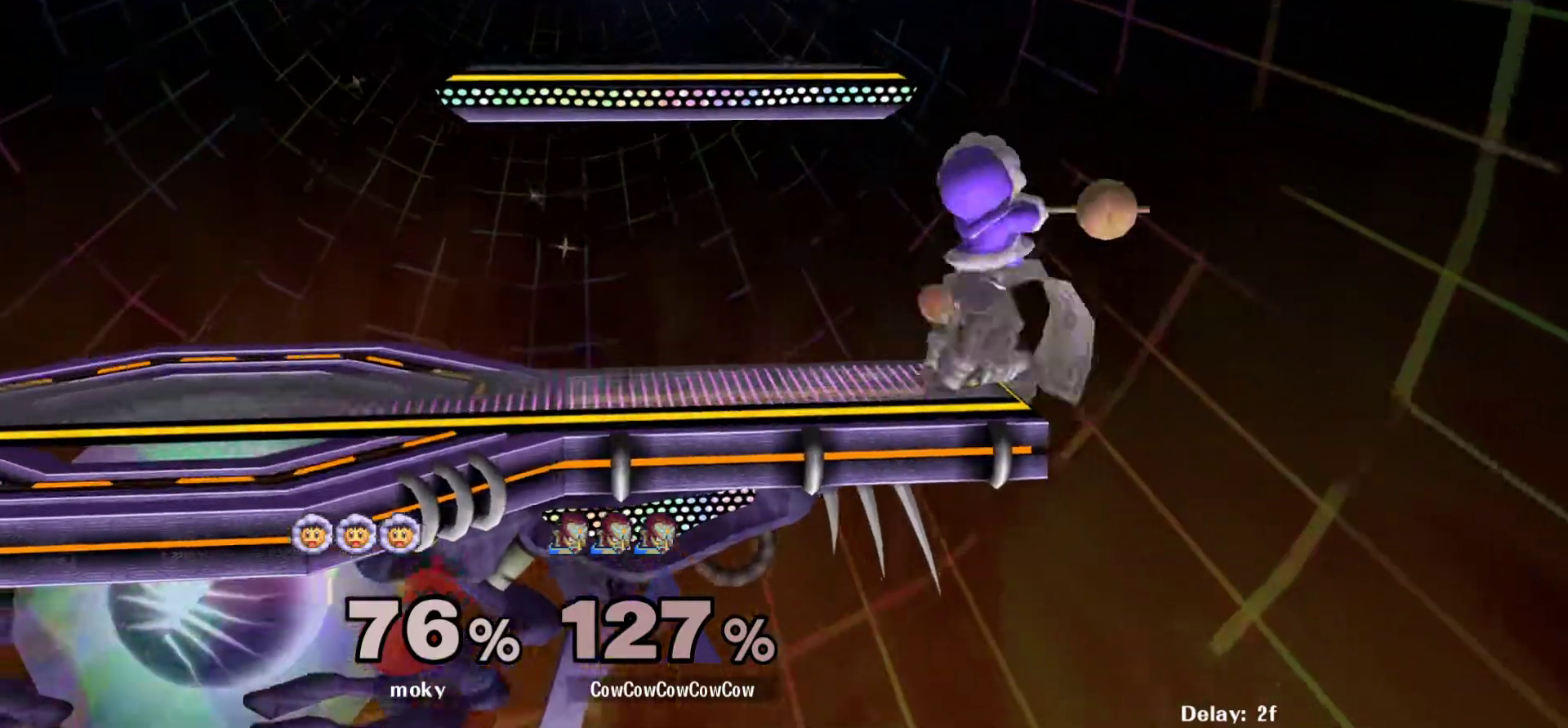
{"buttons": ["Y", "L1", "DPAD_LEFT"], "events": [[83, "L1", "down"], [500, "Y", "down"]]}
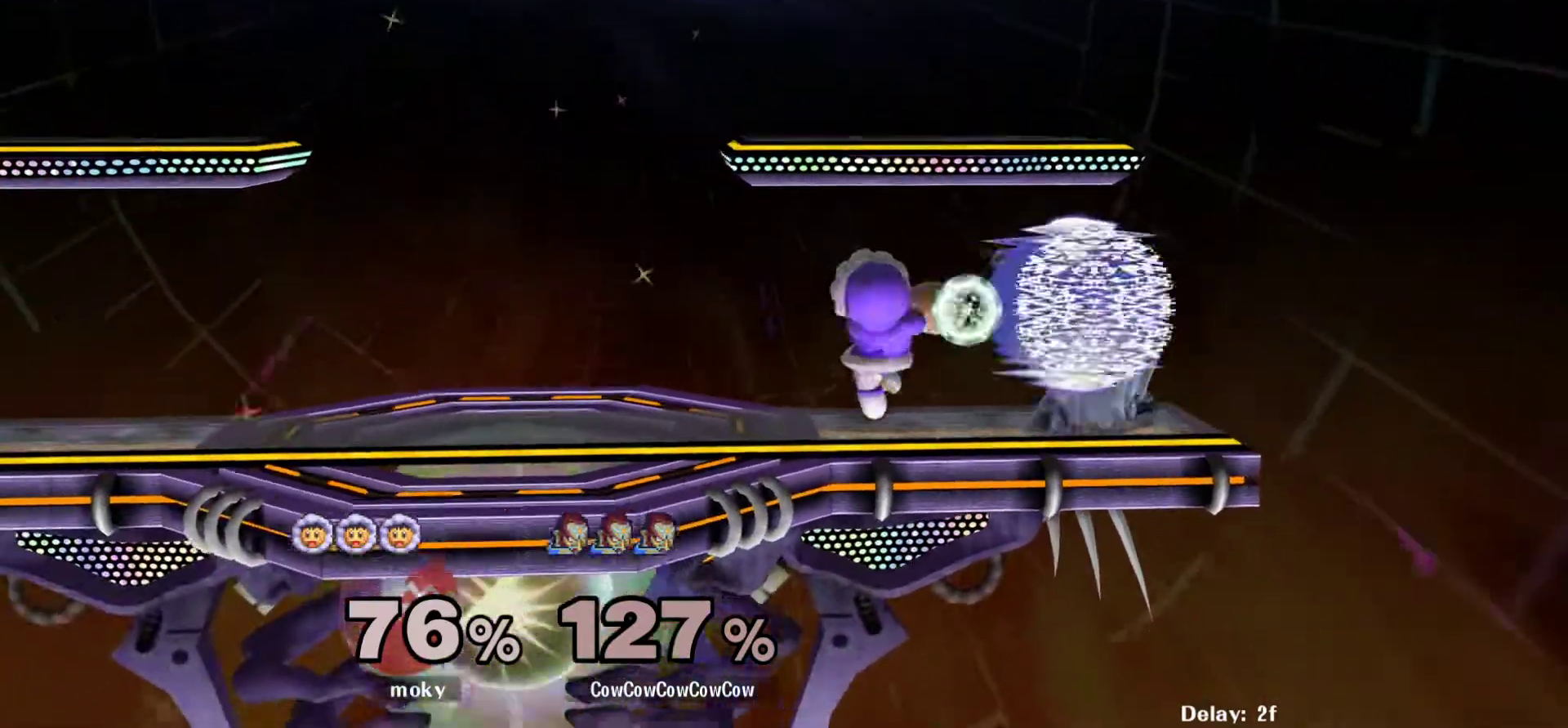
{"buttons": ["DPAD_DOWN", "DPAD_LEFT"], "events": [[83, "DPAD_DOWN", "down"], [83, "L1", "up"], [100, "R1", "down"], [150, "DPAD_DOWN", "up"], [200, "DPAD_LEFT", "up"], [200, "R1", "up"], [200, "Y", "up"], [233, "DPAD_LEFT", "down"], [500, "DPAD_DOWN", "down"]]}
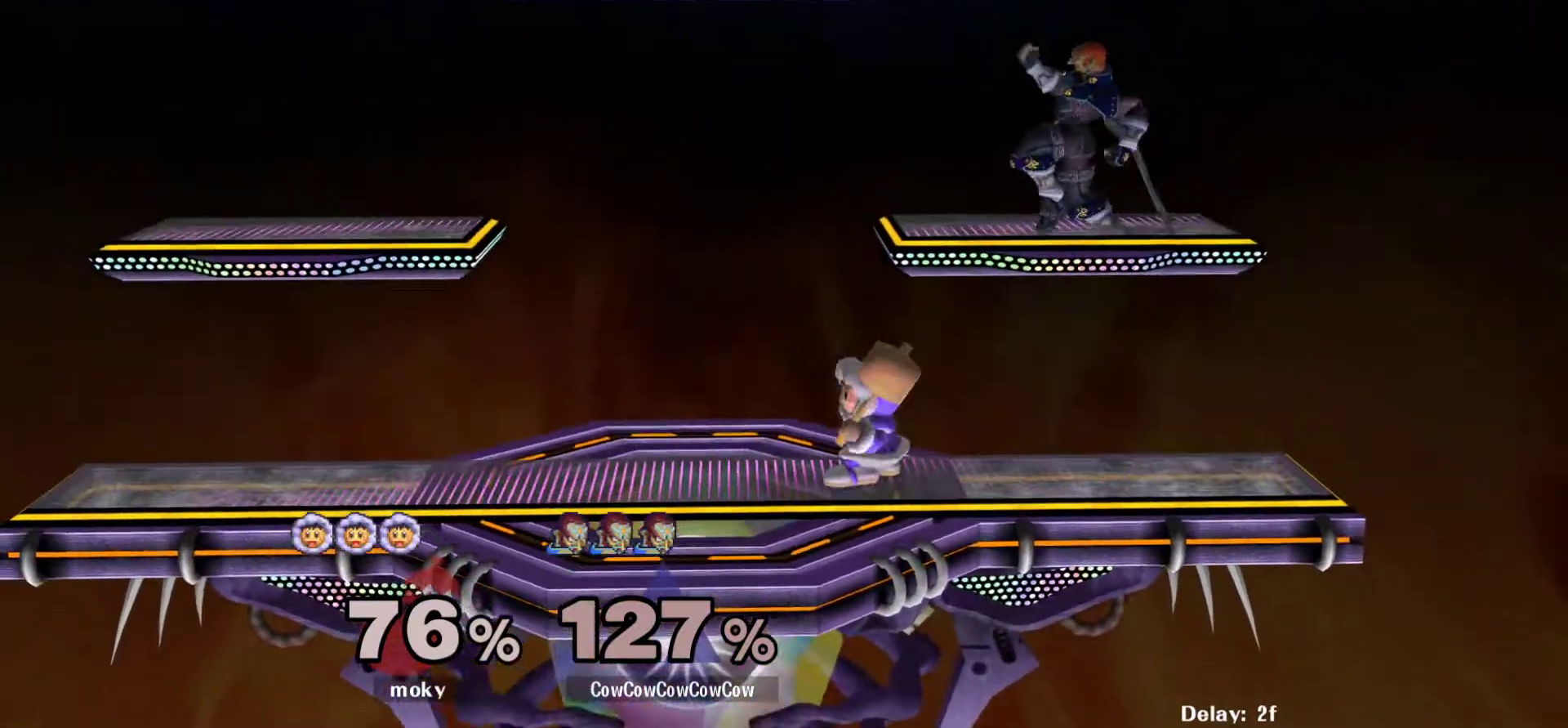
{"buttons": ["DPAD_DOWN"], "events": [[133, "DPAD_DOWN", "up"], [283, "Z", "down"], [383, "DPAD_LEFT", "up"], [383, "Z", "up"], [433, "DPAD_DOWN", "down"]]}
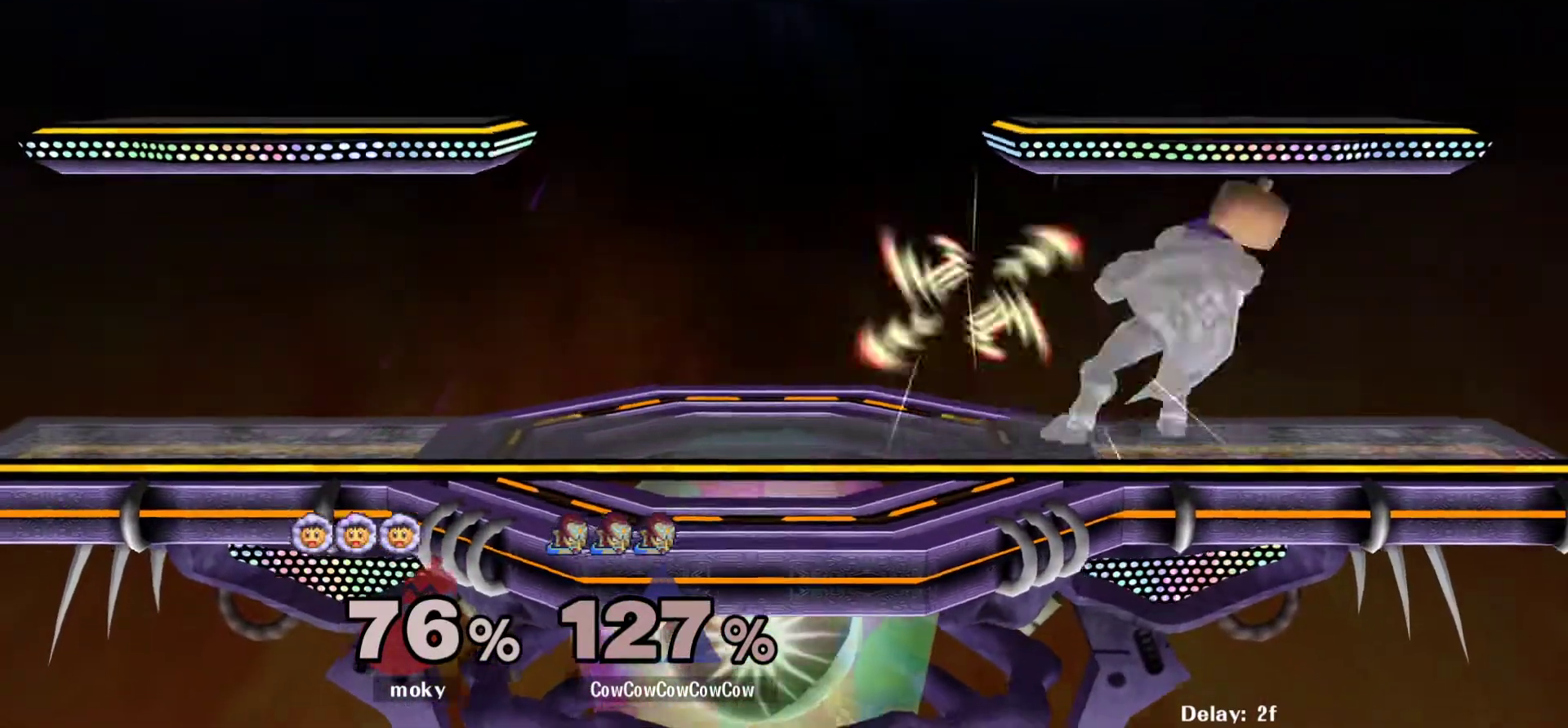
{"buttons": [], "events": [[300, "DPAD_DOWN", "up"]]}
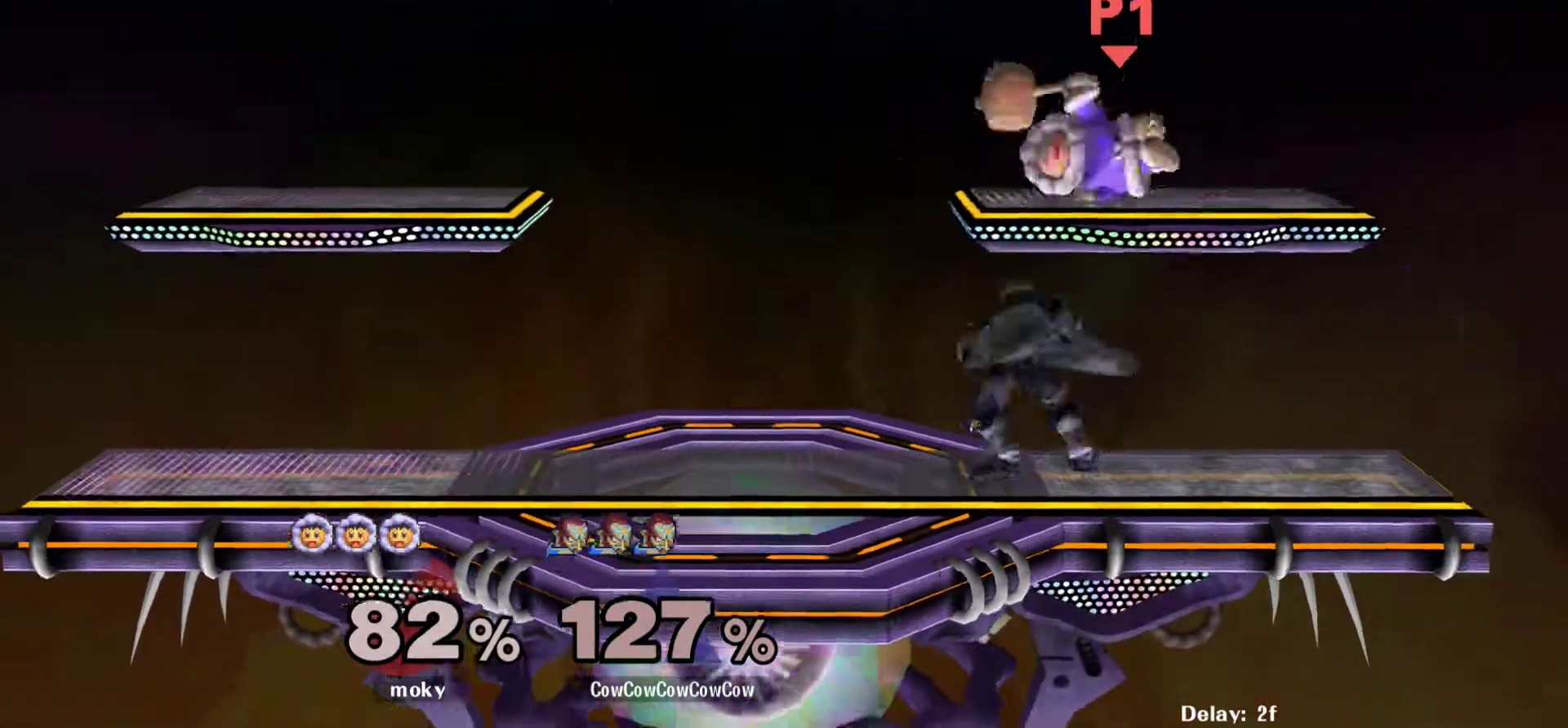
{"buttons": ["Y"], "events": [[17, "Y", "down"], [50, "DPAD_RIGHT", "down"], [100, "Y", "up"], [417, "DPAD_DOWN", "down"], [433, "DPAD_RIGHT", "up"], [467, "DPAD_DOWN", "up"], [500, "Y", "down"]]}
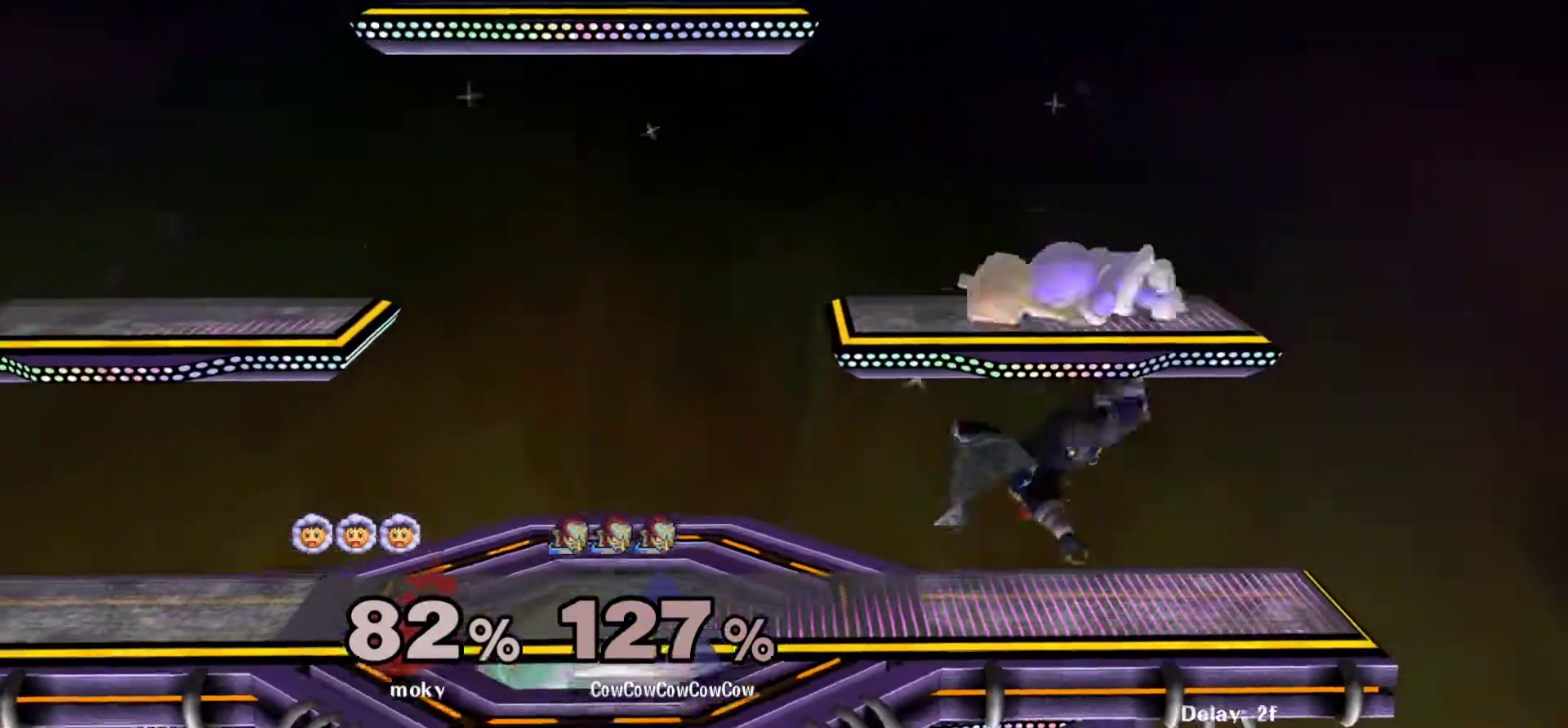
{"buttons": ["DPAD_LEFT", "C_LEFT"], "events": [[133, "Y", "up"], [267, "C_LEFT", "down"], [267, "DPAD_LEFT", "down"]]}
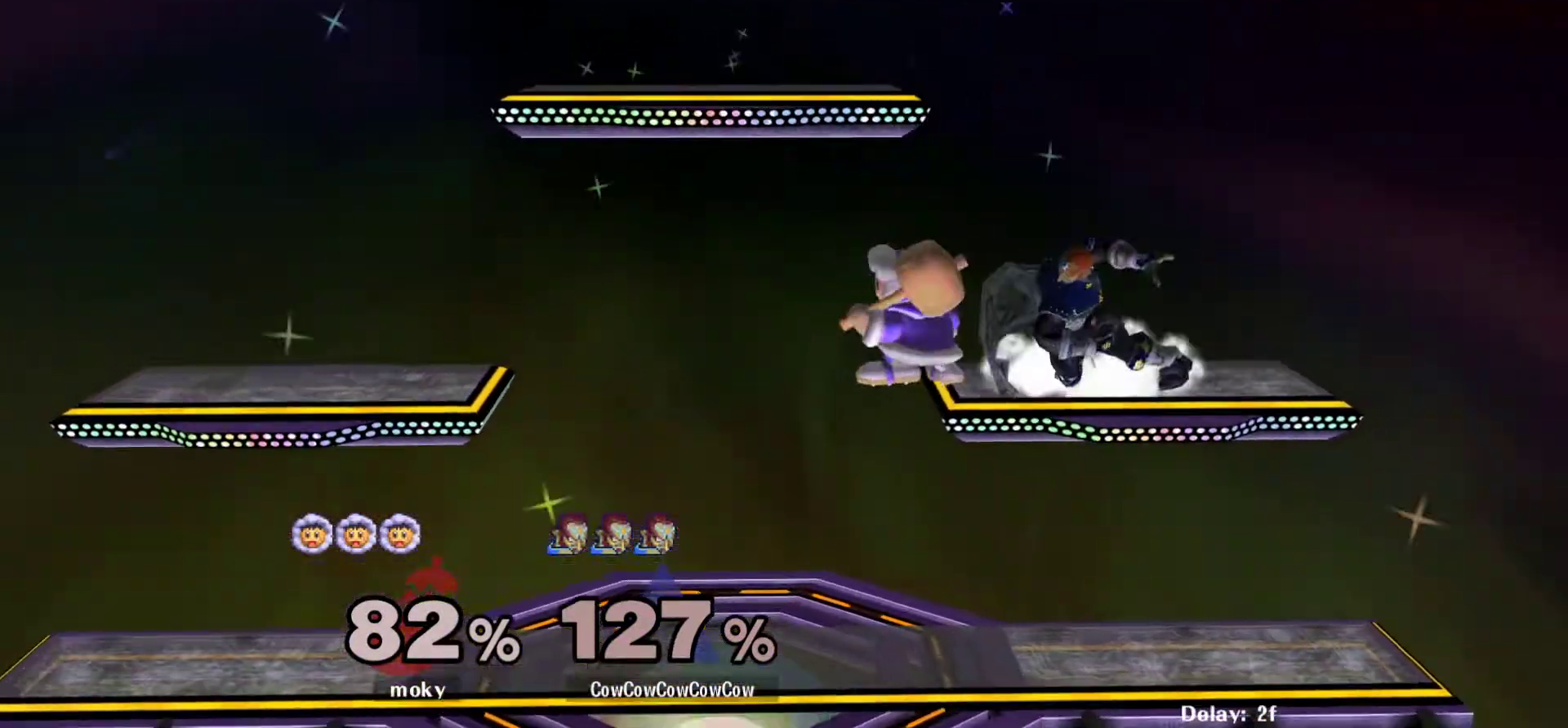
{"buttons": [], "events": [[67, "C_LEFT", "up"], [267, "DPAD_LEFT", "up"], [350, "A", "down"], [433, "A", "up"]]}
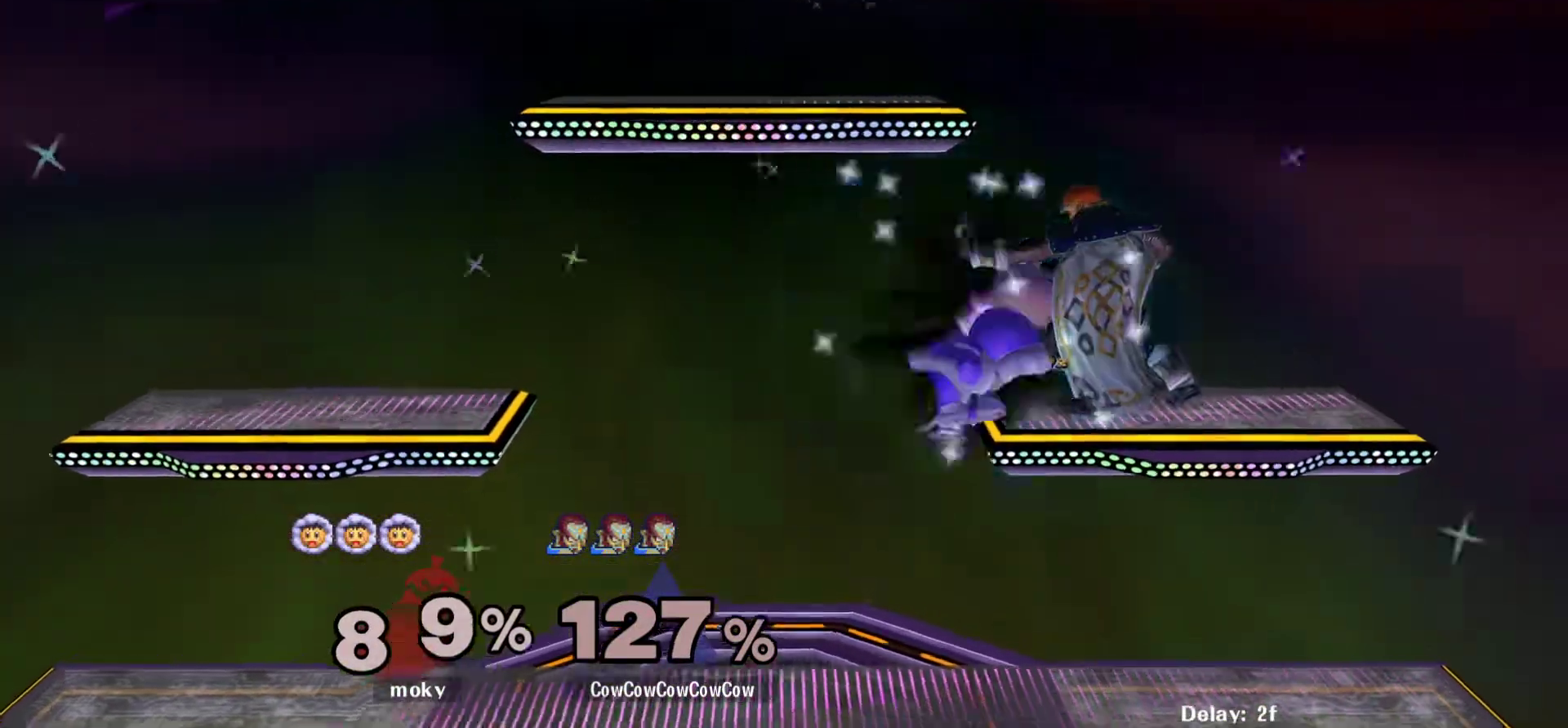
{"buttons": ["DPAD_LEFT"], "events": [[200, "DPAD_LEFT", "down"], [300, "Y", "down"], [367, "Y", "up"]]}
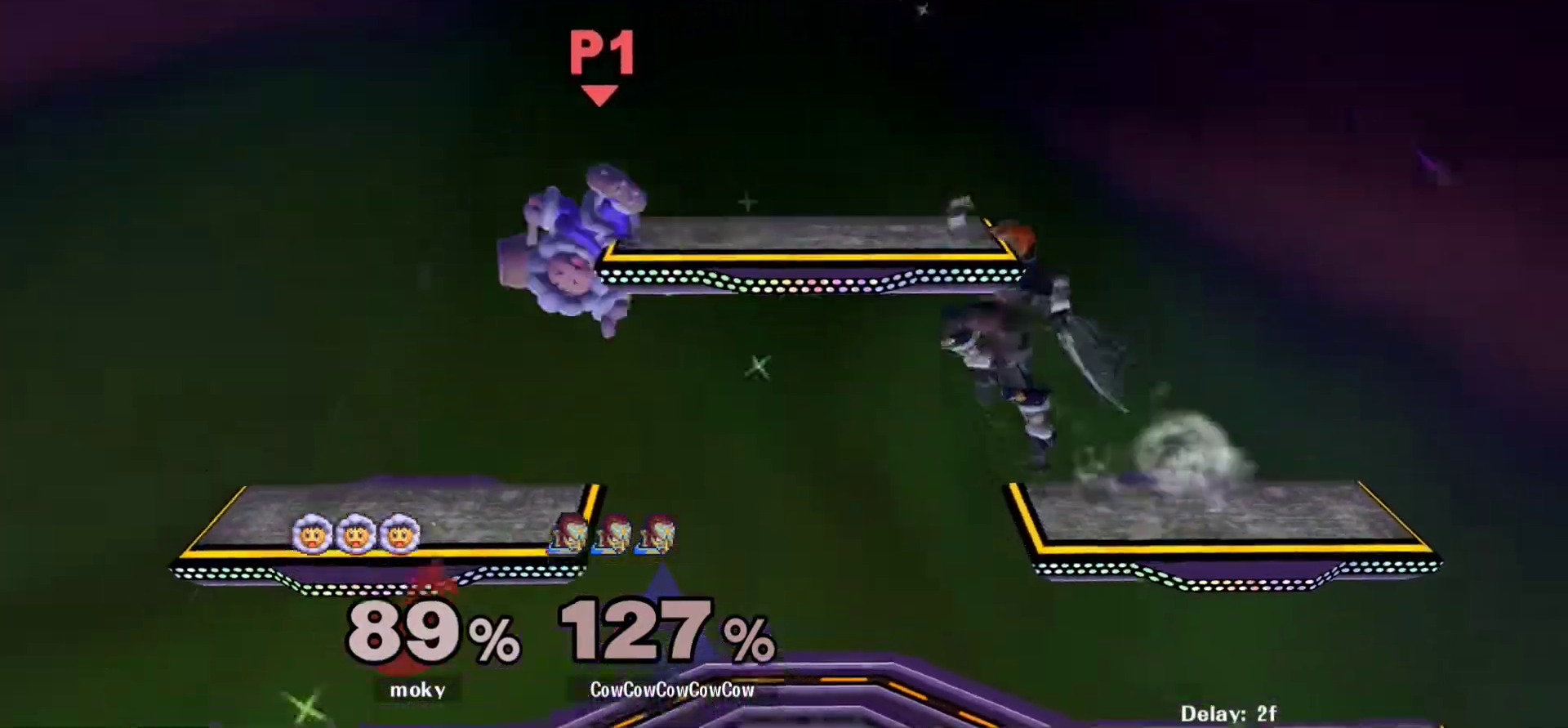
{"buttons": ["DPAD_LEFT", "C_LEFT"], "events": [[233, "C_LEFT", "down"]]}
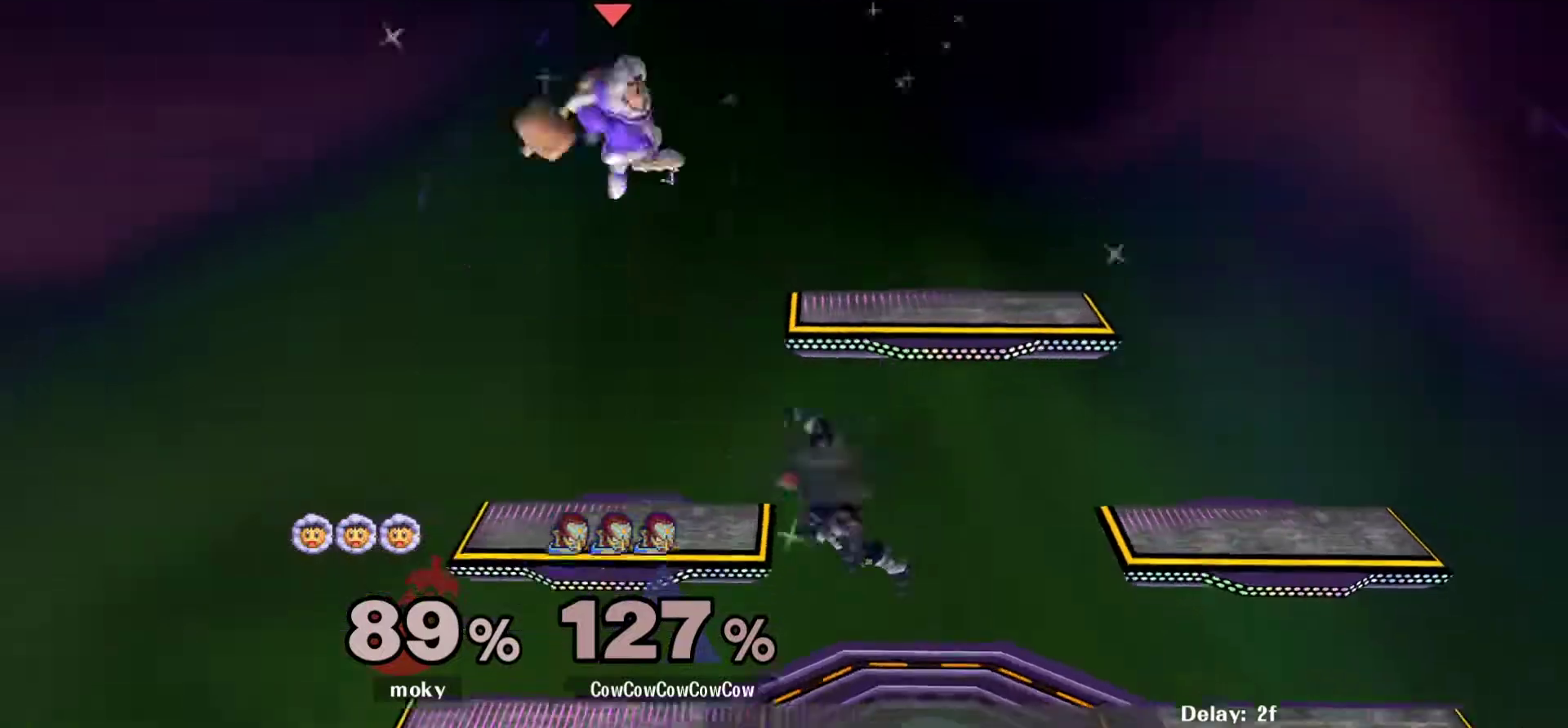
{"buttons": ["DPAD_RIGHT", "C_UP"], "events": [[67, "C_LEFT", "up"], [167, "DPAD_LEFT", "up"], [167, "Z", "down"], [200, "Z", "up"], [350, "Y", "down"], [383, "DPAD_RIGHT", "down"], [450, "Y", "up"], [483, "C_UP", "down"]]}
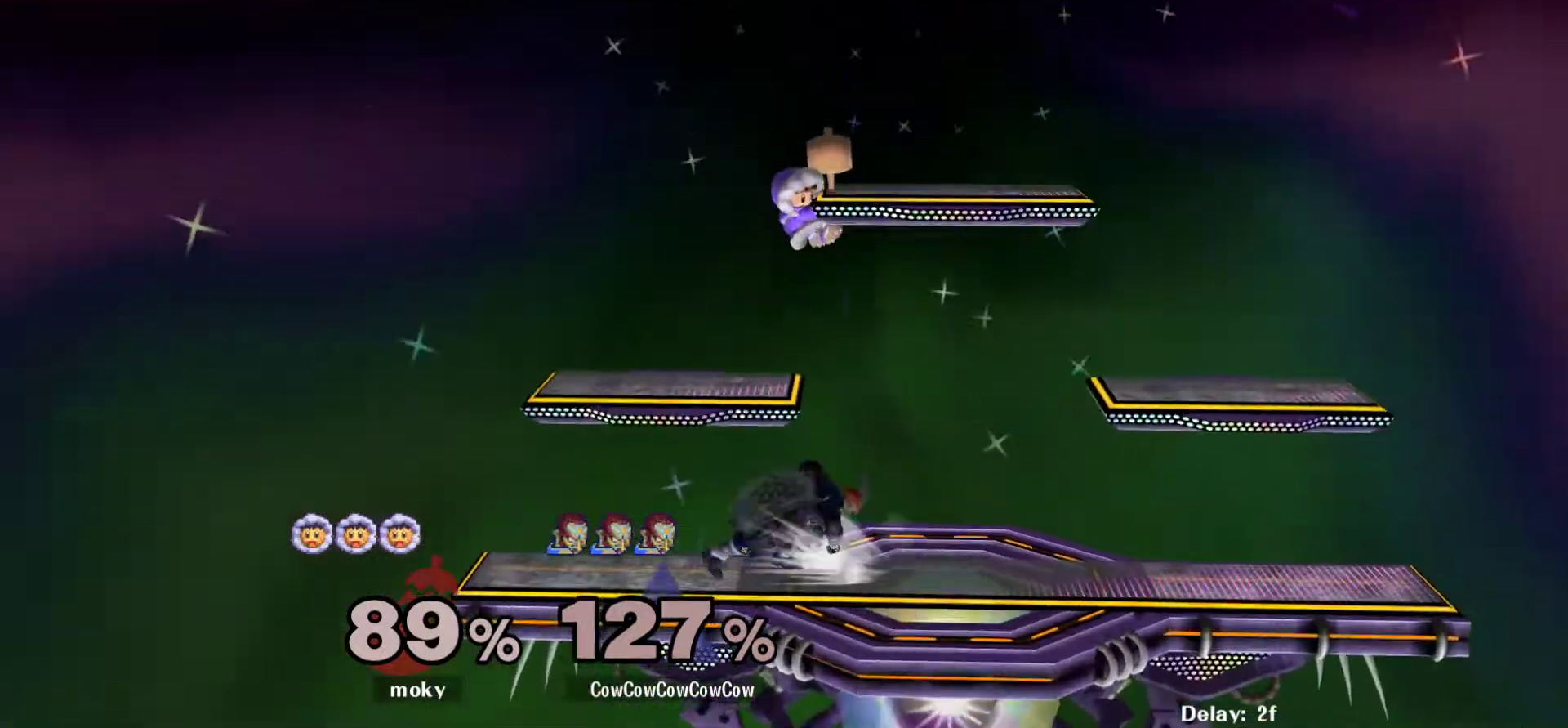
{"buttons": [], "events": [[83, "C_UP", "up"], [267, "DPAD_RIGHT", "up"], [383, "Y", "down"], [450, "Y", "up"]]}
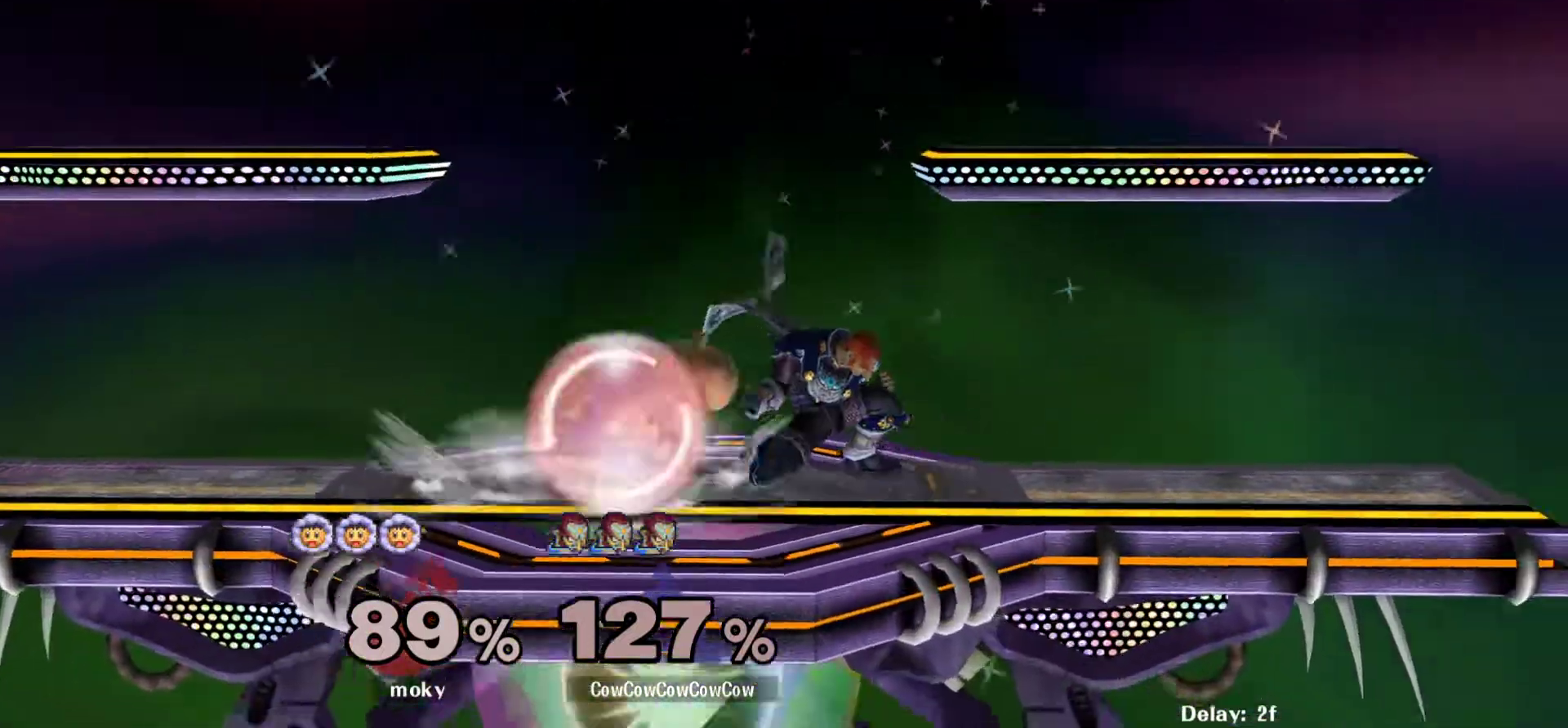
{"buttons": ["DPAD_DOWN", "DPAD_RIGHT", "C_RIGHT"], "events": [[33, "DPAD_LEFT", "down"], [33, "Y", "down"], [100, "Y", "up"], [200, "DPAD_LEFT", "up"], [317, "DPAD_LEFT", "down"], [350, "C_RIGHT", "down"], [383, "DPAD_LEFT", "up"], [450, "DPAD_DOWN", "down"], [467, "DPAD_RIGHT", "down"]]}
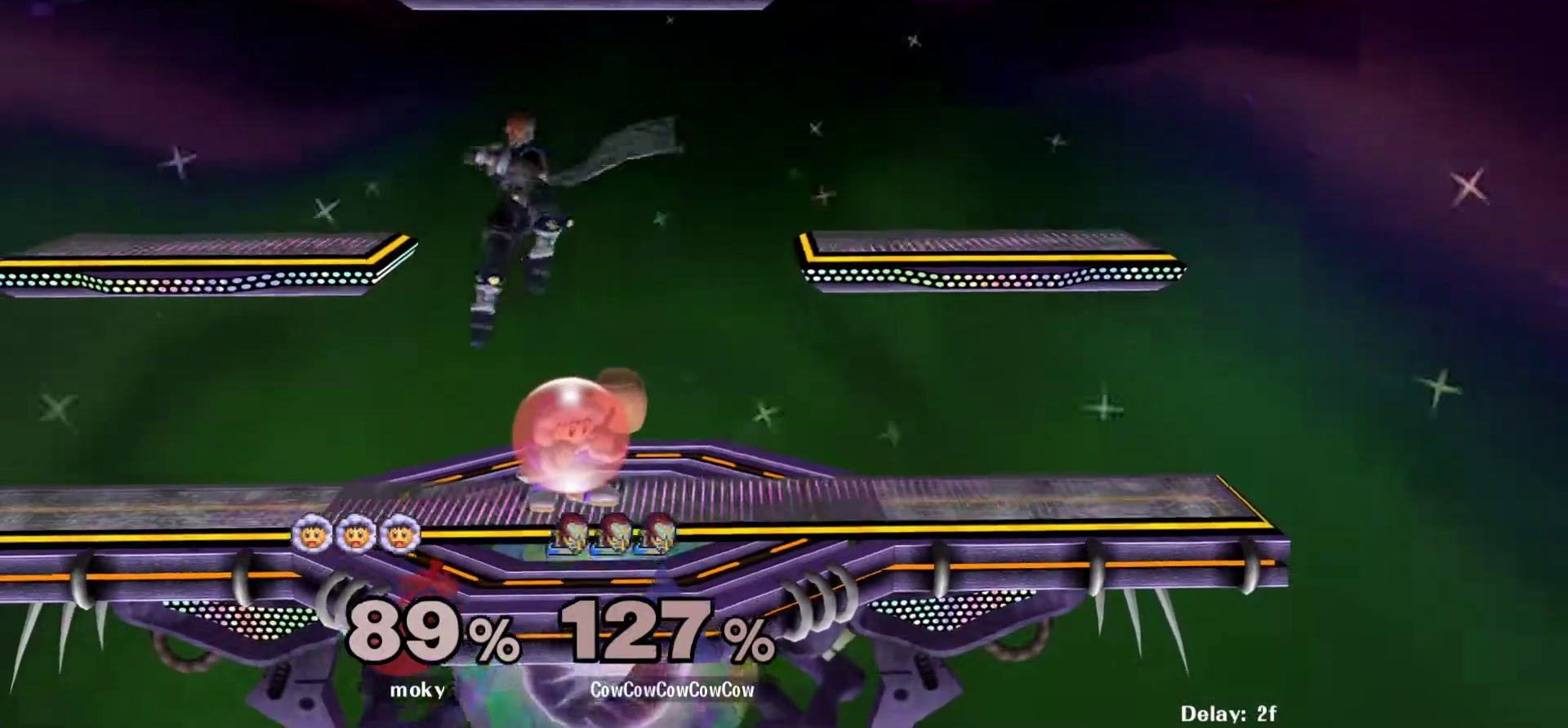
{"buttons": ["B", "DPAD_DOWN"], "events": [[17, "C_RIGHT", "up"], [33, "Z", "down"], [83, "DPAD_DOWN", "up"], [83, "Z", "up"], [117, "DPAD_DOWN", "down"], [167, "Z", "down"], [250, "DPAD_DOWN", "up"], [267, "Z", "up"], [300, "DPAD_RIGHT", "up"], [433, "B", "down"], [433, "DPAD_DOWN", "down"]]}